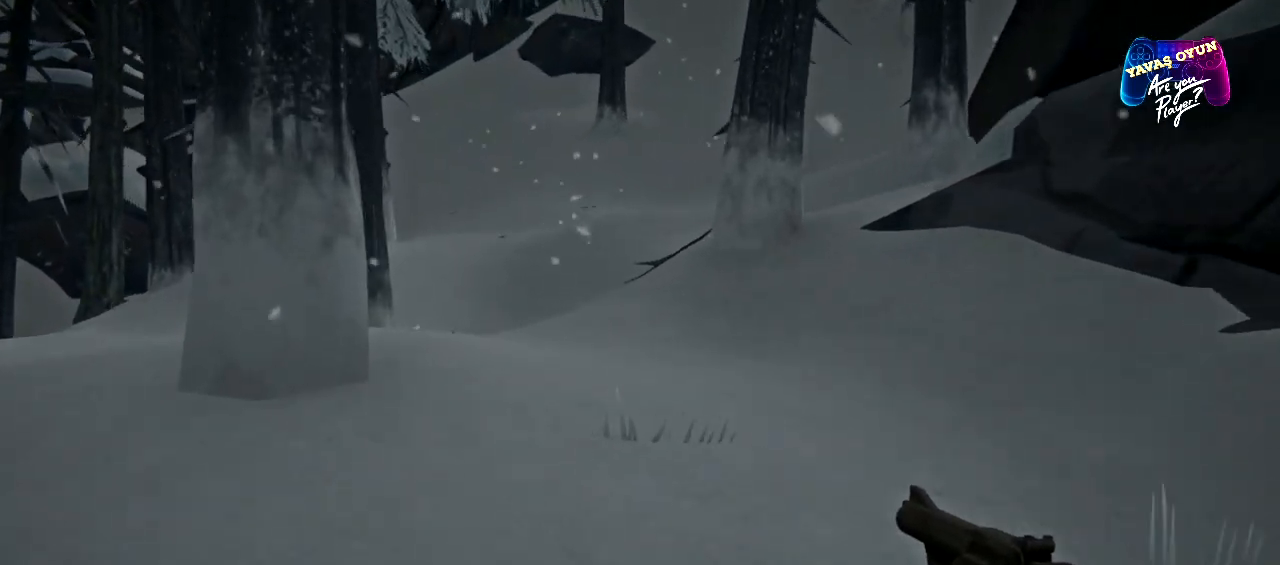
Gameplay with a controller (Xbox layout); each line is a JSON object with the inputs held at the frame after it. "events" lists button and stick changes between this image and that frame as [ms after this image, input, new state], when the widget could be followed in between.
{"buttons": ["X"], "left_stick": "up", "right_stick": "center", "events": [[500, "X", "down"]]}
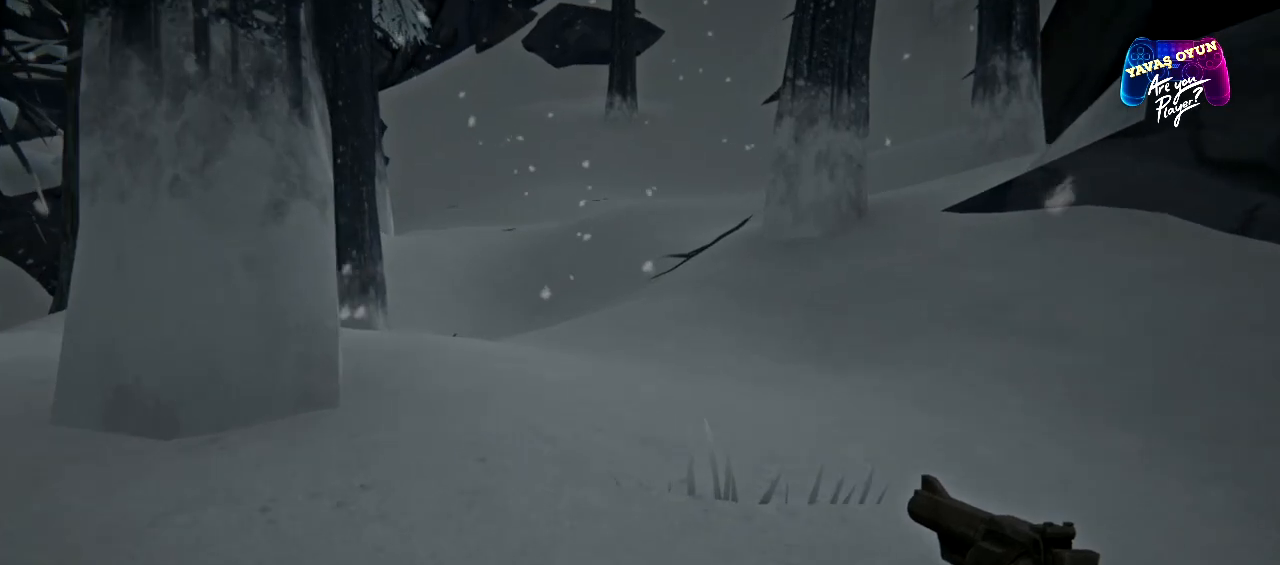
{"buttons": [], "left_stick": "up", "right_stick": "center", "events": [[150, "X", "up"]]}
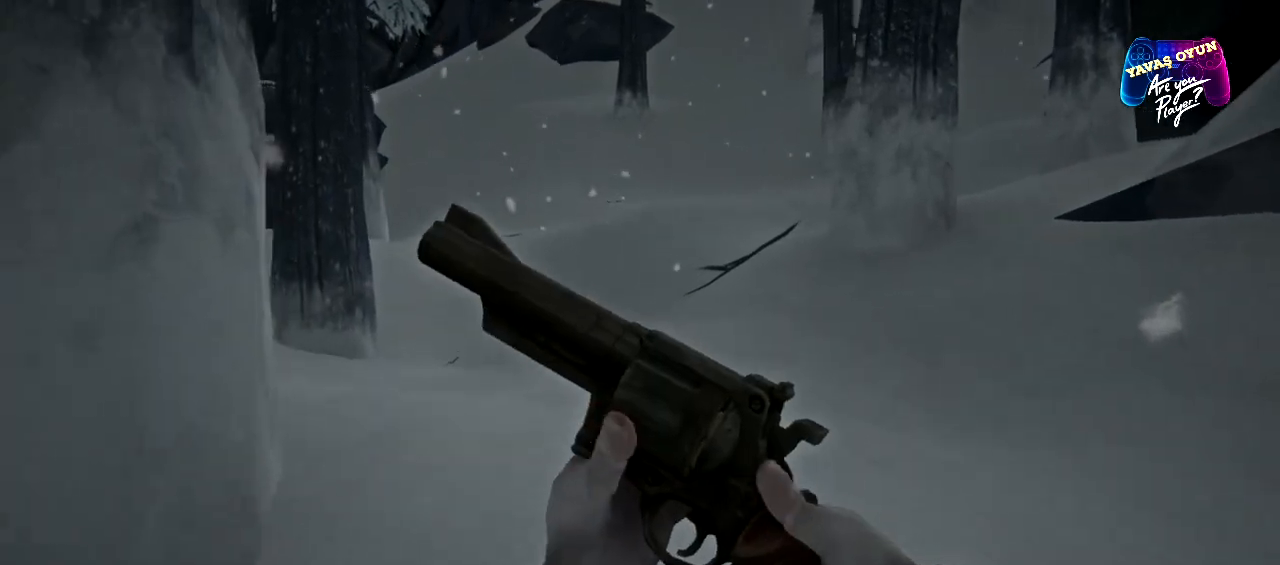
{"buttons": [], "left_stick": "up", "right_stick": "center", "events": [[100, "right_stick", "up-right"], [433, "right_stick", "center"]]}
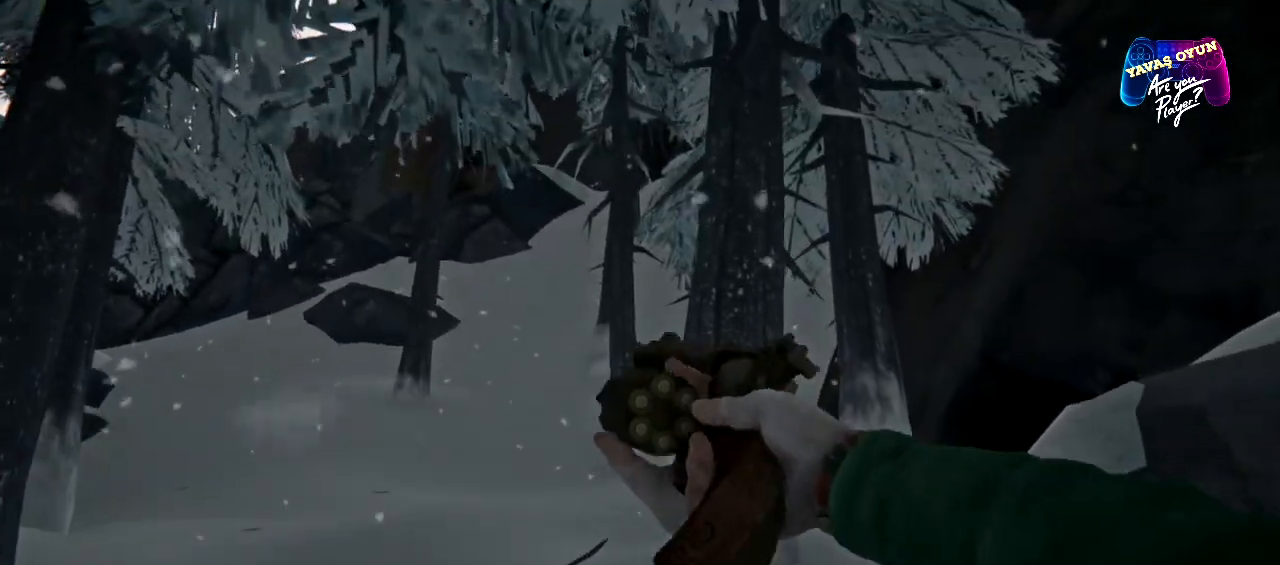
{"buttons": [], "left_stick": "center", "right_stick": "center", "events": [[367, "left_stick", "center"]]}
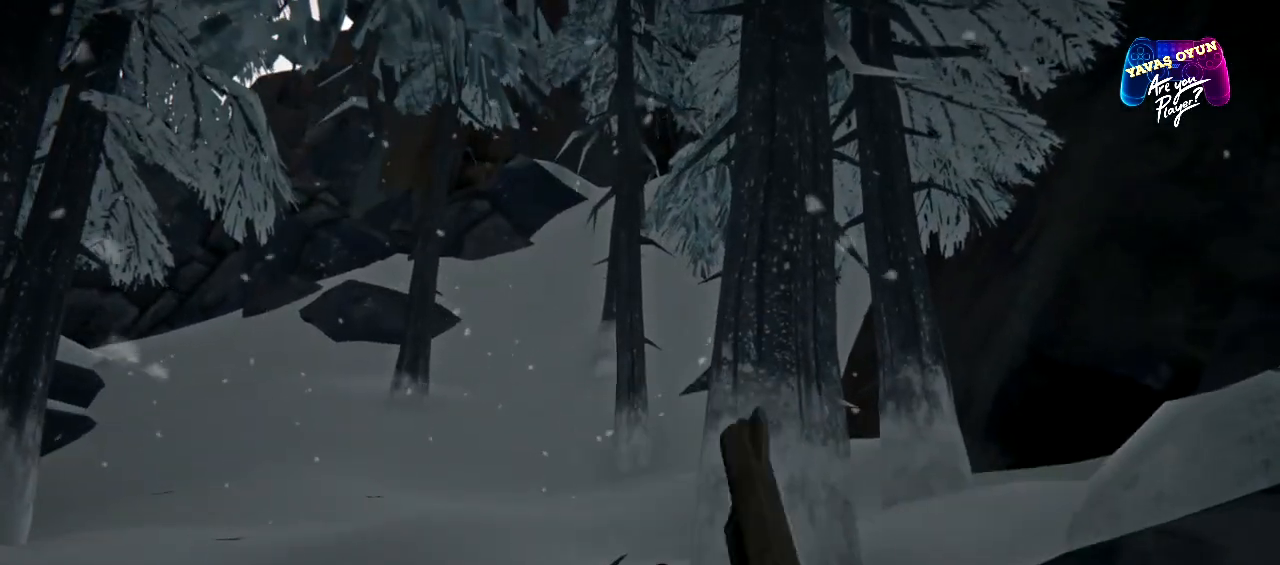
{"buttons": [], "left_stick": "center", "right_stick": "right", "events": [[483, "right_stick", "right"]]}
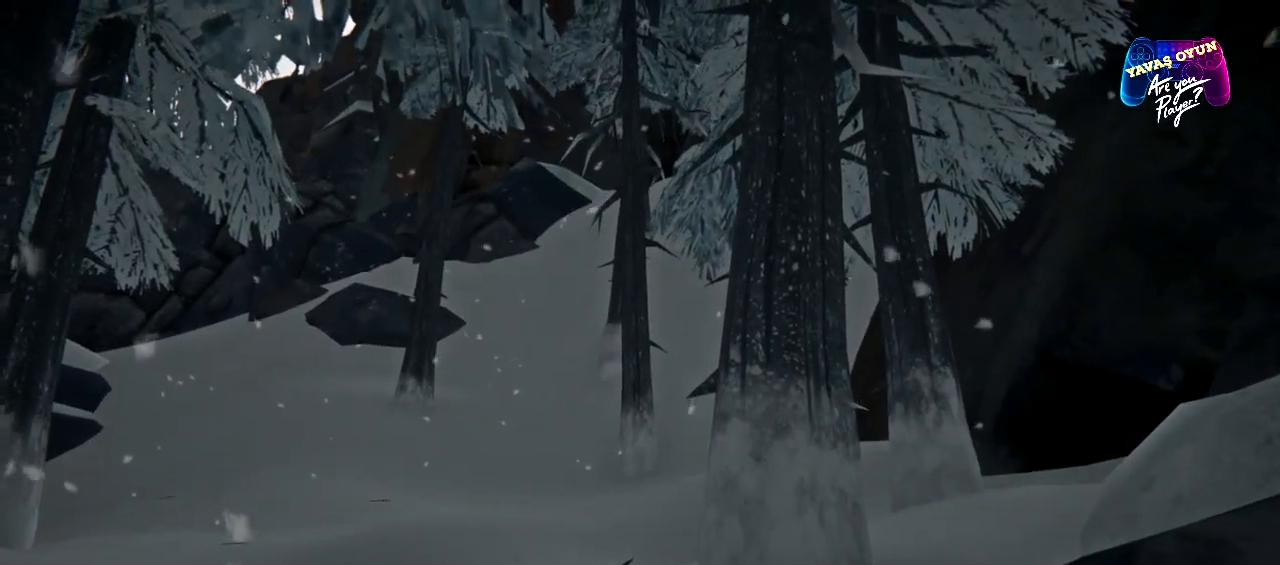
{"buttons": [], "left_stick": "up-right", "right_stick": "right", "events": [[183, "left_stick", "up-right"]]}
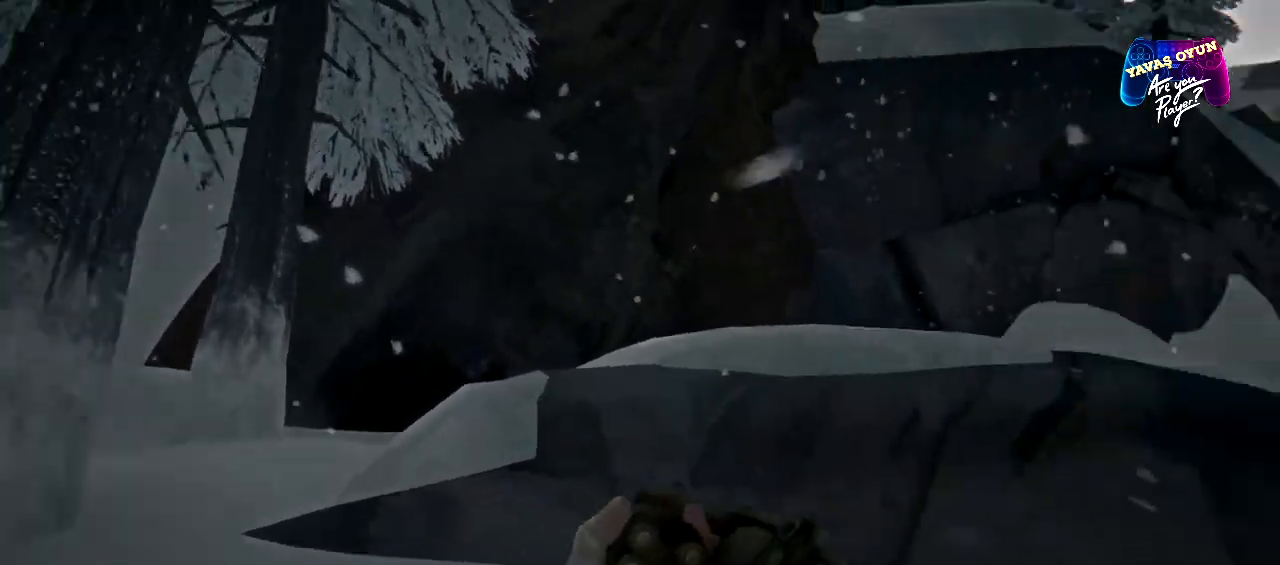
{"buttons": [], "left_stick": "up", "right_stick": "center", "events": [[283, "left_stick", "up"], [317, "right_stick", "down-right"], [467, "right_stick", "center"]]}
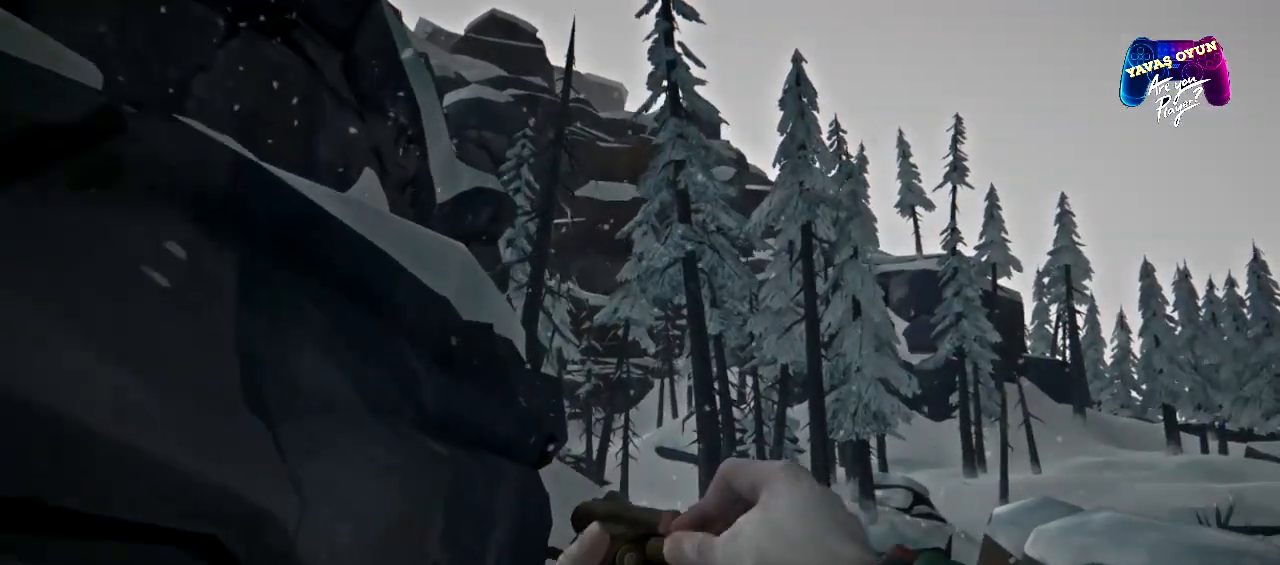
{"buttons": [], "left_stick": "up", "right_stick": "down", "events": [[250, "right_stick", "down-right"], [500, "right_stick", "down"]]}
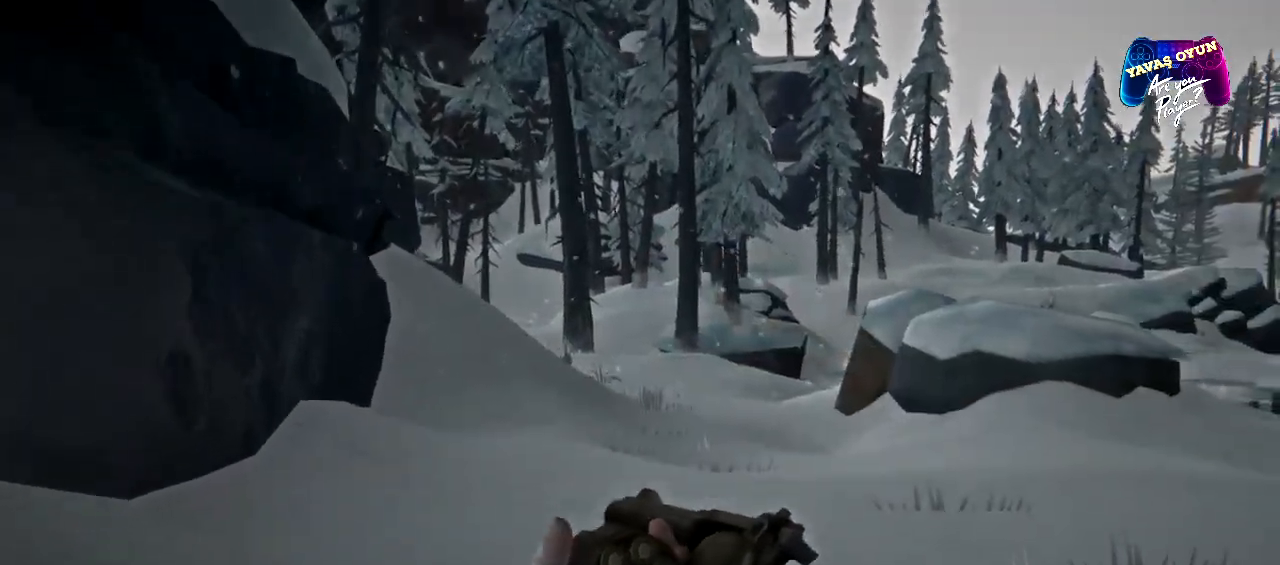
{"buttons": [], "left_stick": "up", "right_stick": "center", "events": [[133, "right_stick", "center"]]}
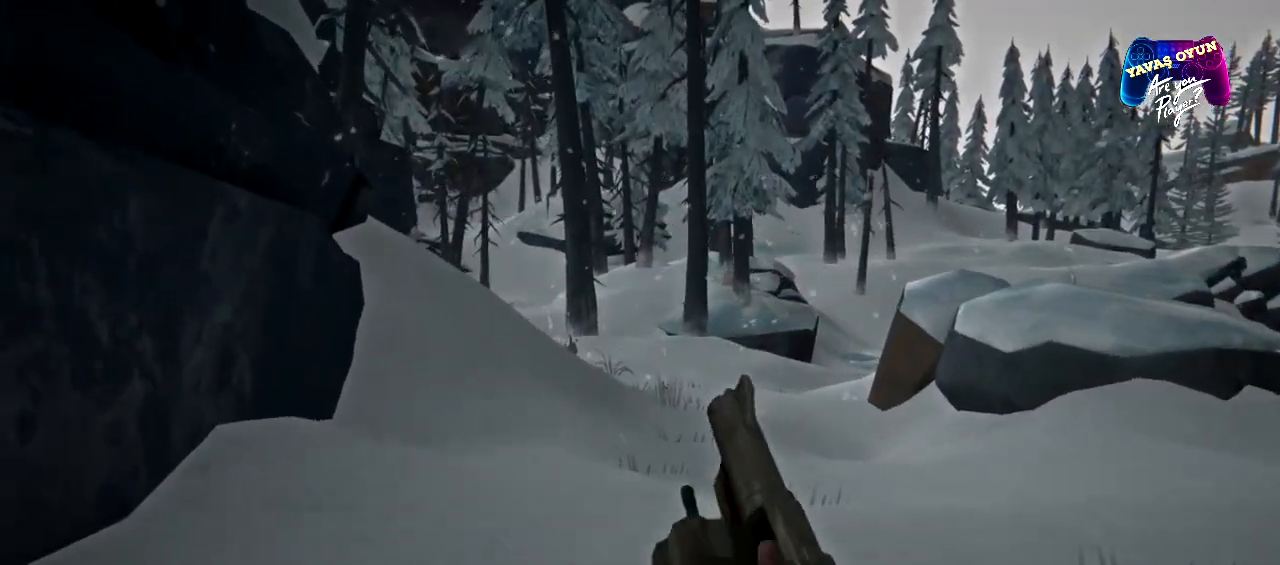
{"buttons": [], "left_stick": "up", "right_stick": "center", "events": []}
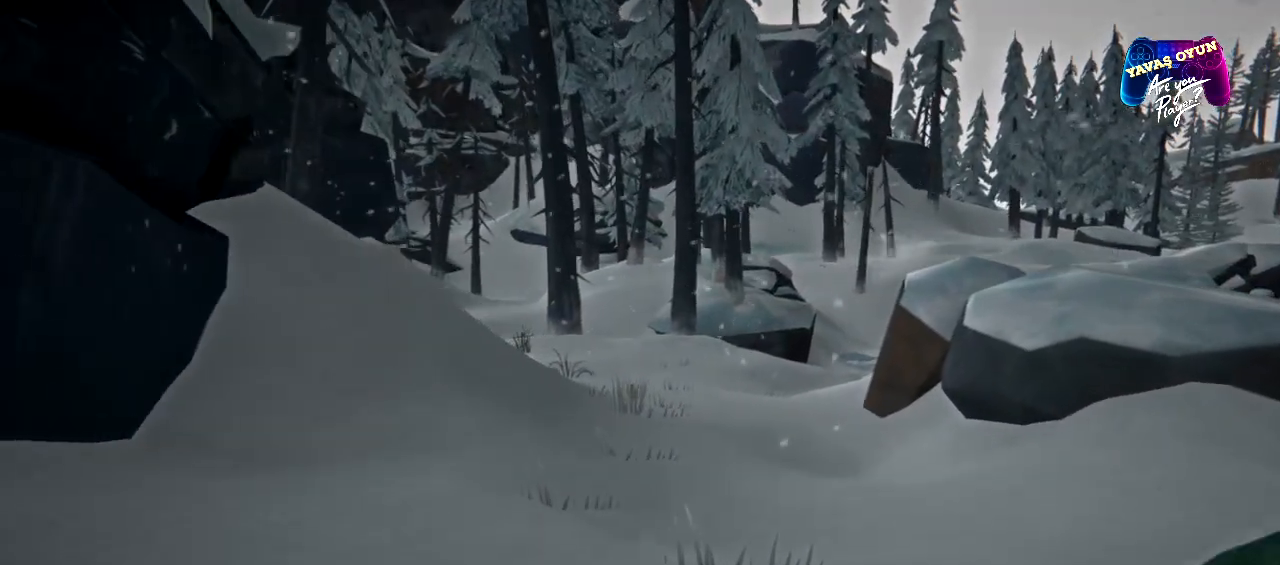
{"buttons": [], "left_stick": "up", "right_stick": "left", "events": [[233, "right_stick", "left"]]}
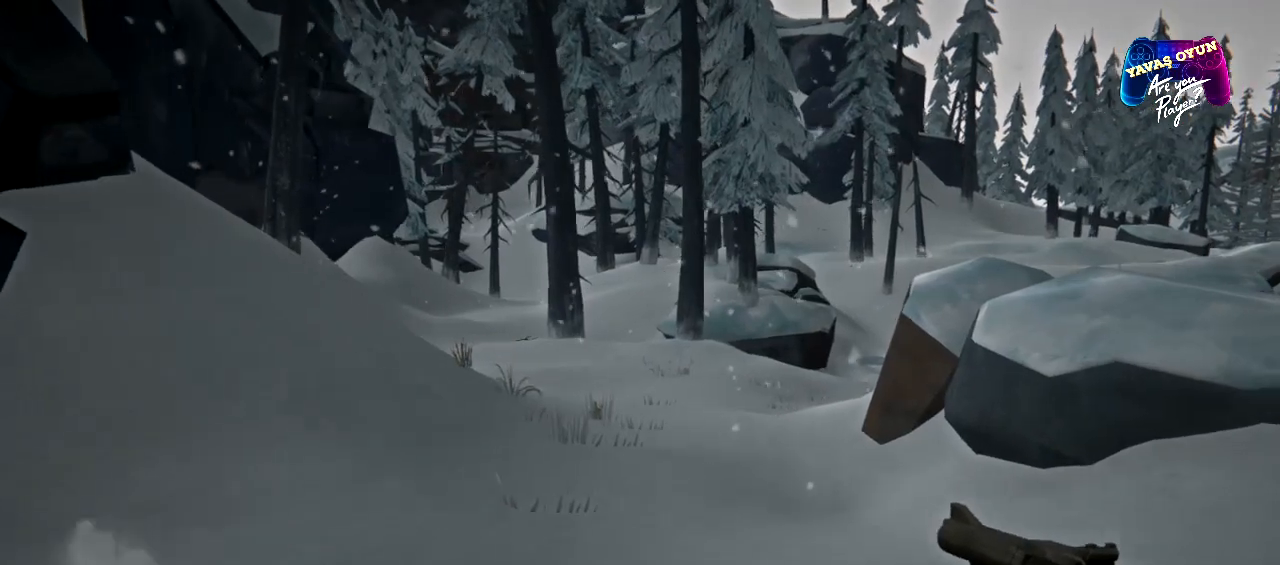
{"buttons": [], "left_stick": "up", "right_stick": "center", "events": [[50, "right_stick", "center"]]}
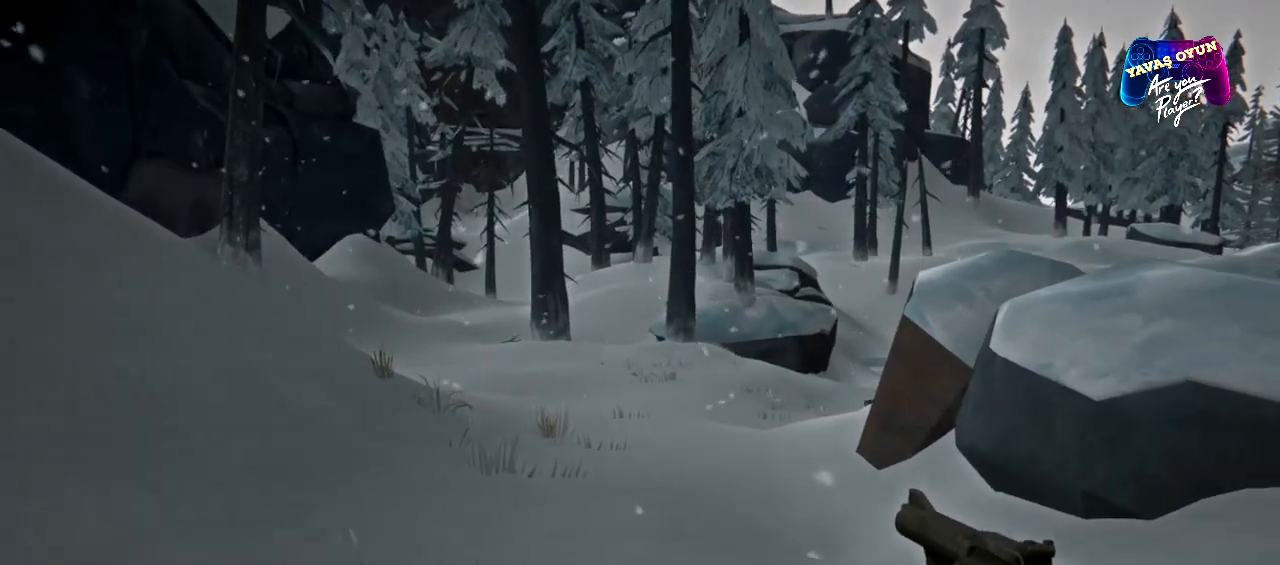
{"buttons": [], "left_stick": "up", "right_stick": "center", "events": [[200, "right_stick", "left"], [450, "right_stick", "center"]]}
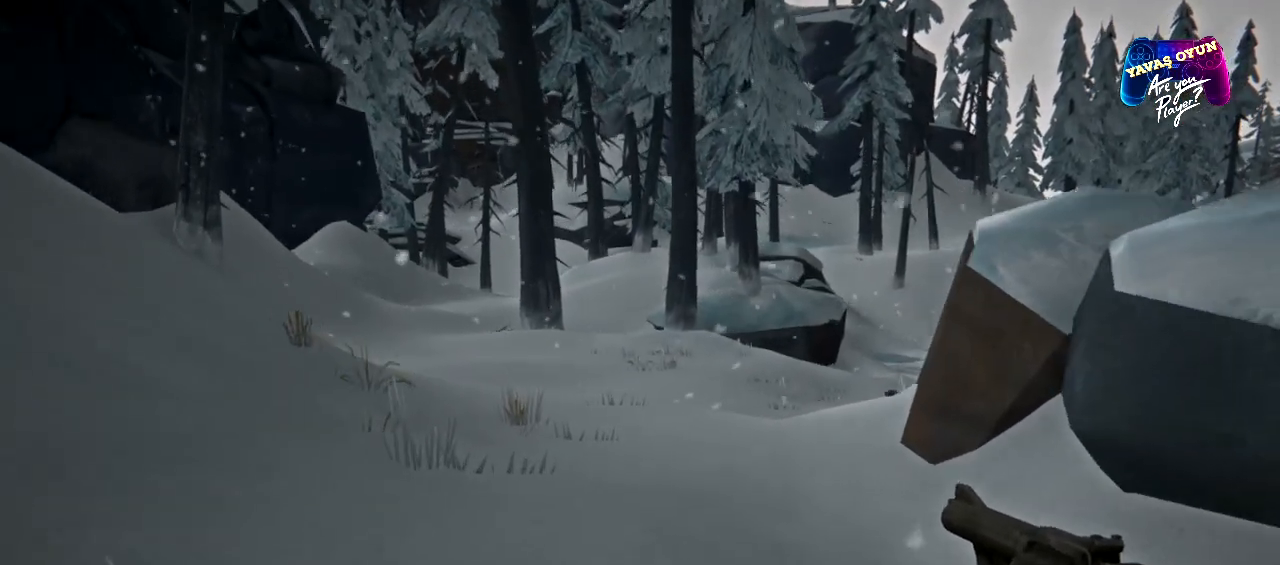
{"buttons": [], "left_stick": "up", "right_stick": "center", "events": []}
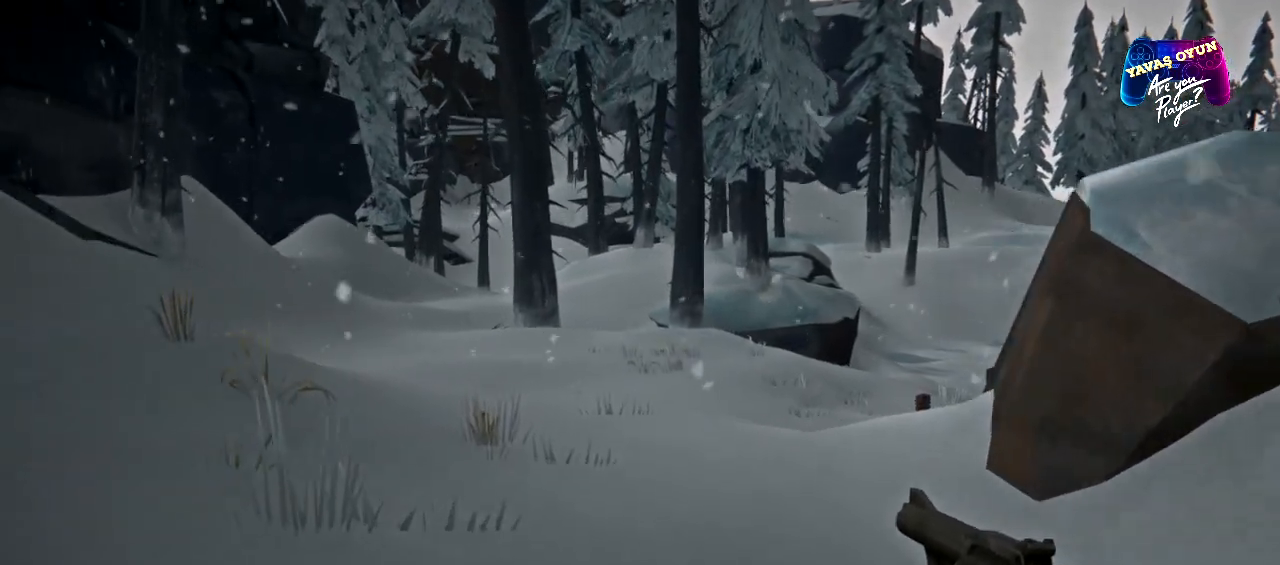
{"buttons": [], "left_stick": "up", "right_stick": "left", "events": [[283, "right_stick", "left"]]}
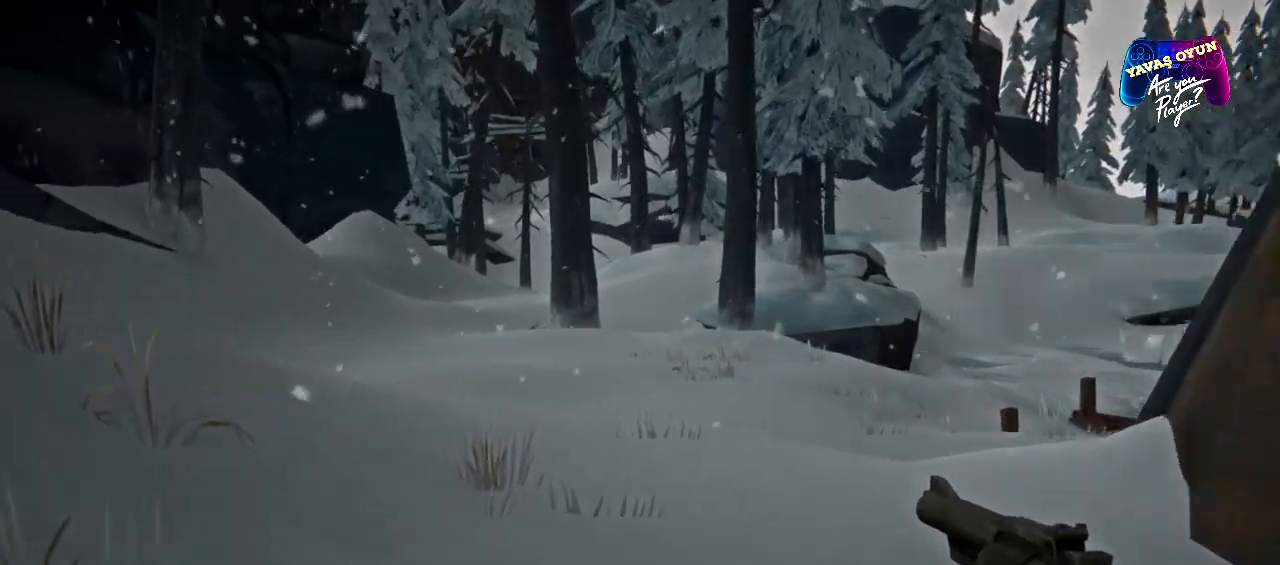
{"buttons": [], "left_stick": "up", "right_stick": "center", "events": [[217, "right_stick", "center"]]}
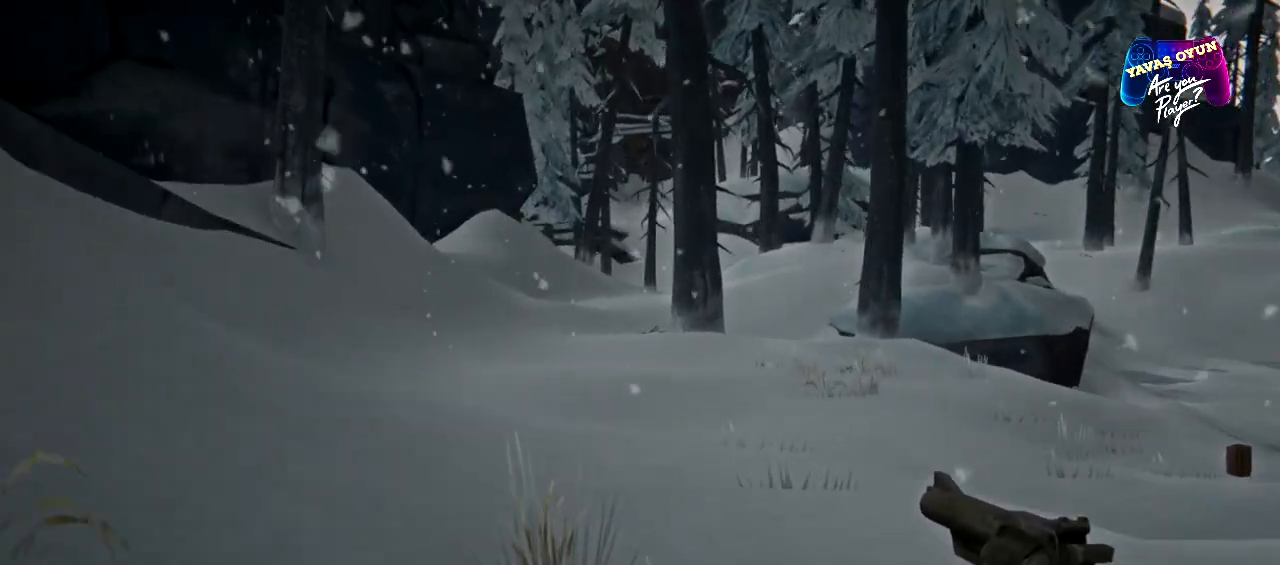
{"buttons": [], "left_stick": "up", "right_stick": "center", "events": []}
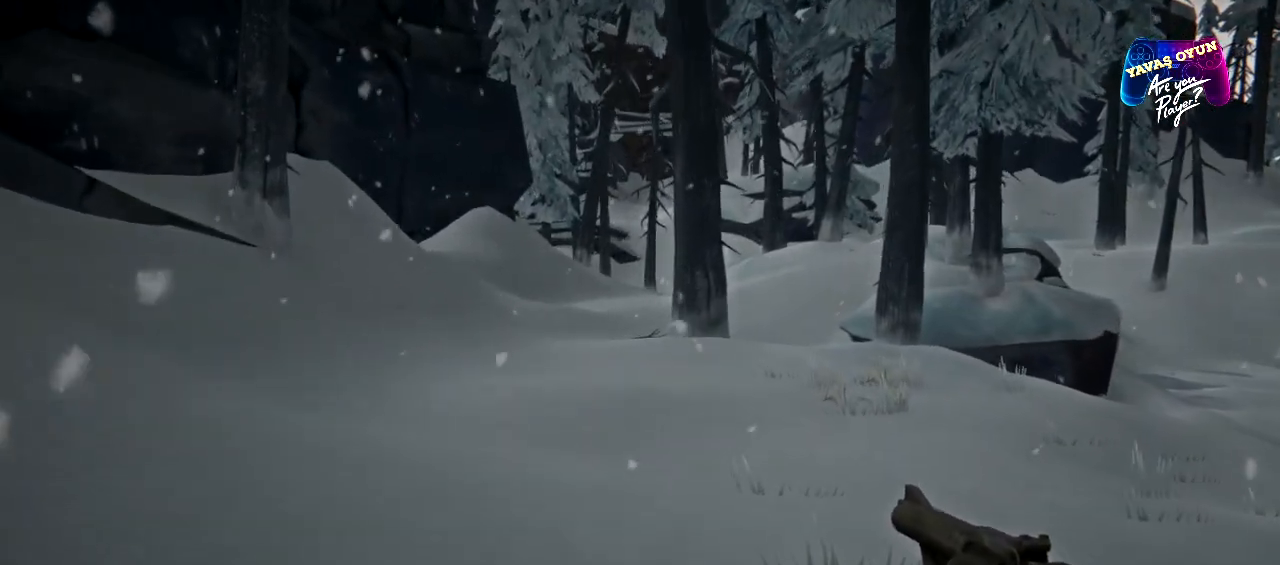
{"buttons": [], "left_stick": "up", "right_stick": "left", "events": [[367, "right_stick", "left"]]}
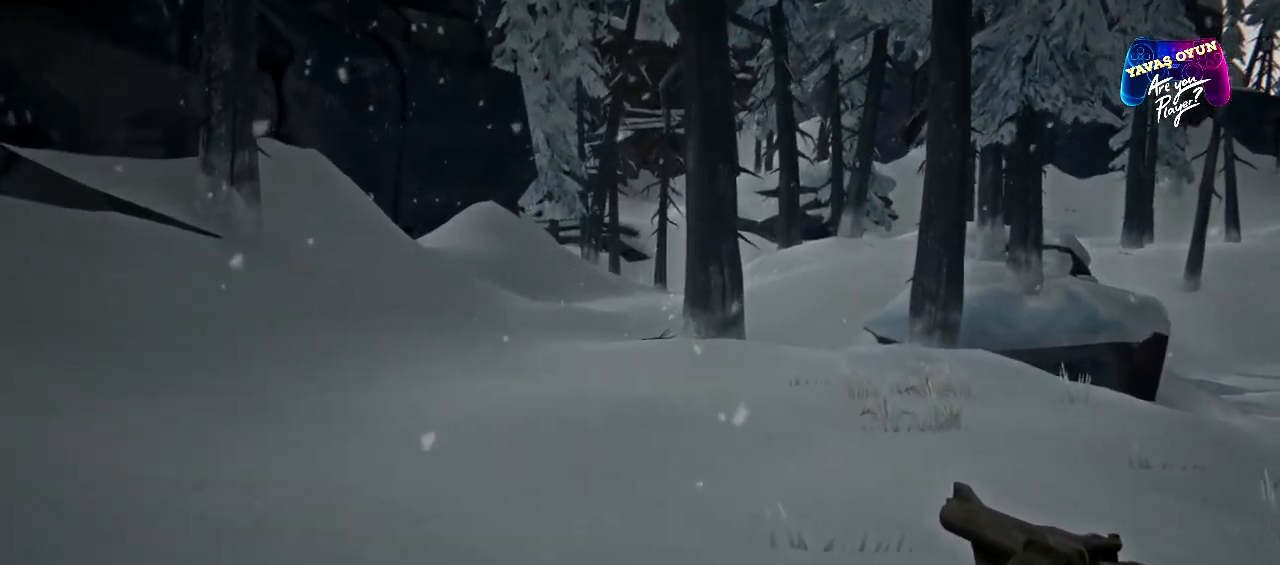
{"buttons": [], "left_stick": "up", "right_stick": "center", "events": [[283, "right_stick", "center"]]}
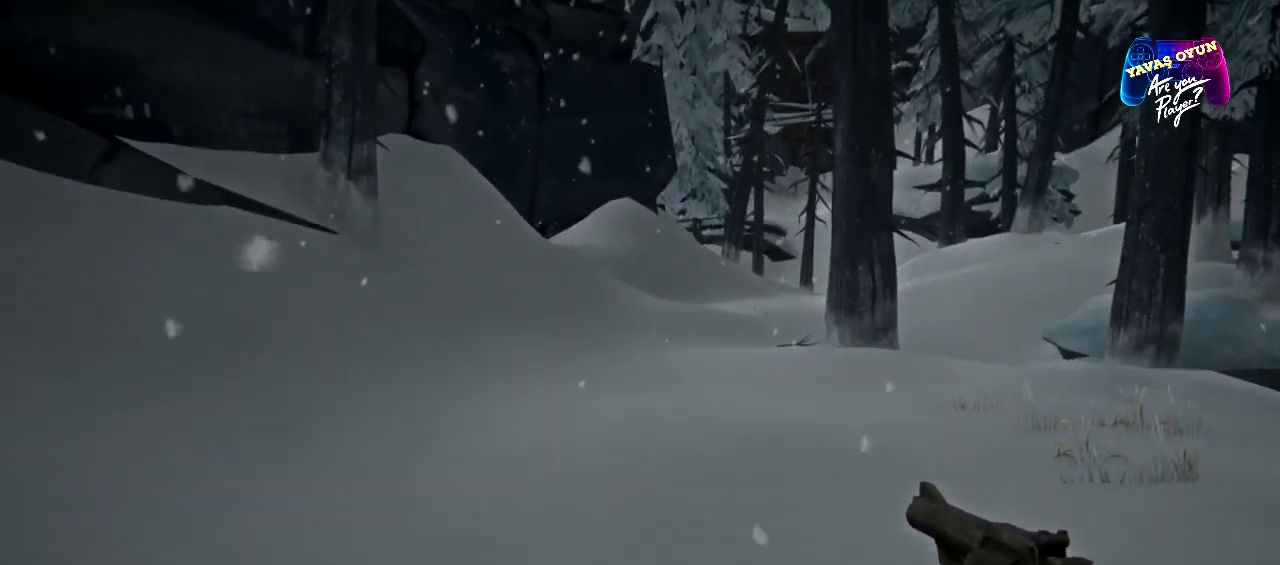
{"buttons": [], "left_stick": "up", "right_stick": "center", "events": []}
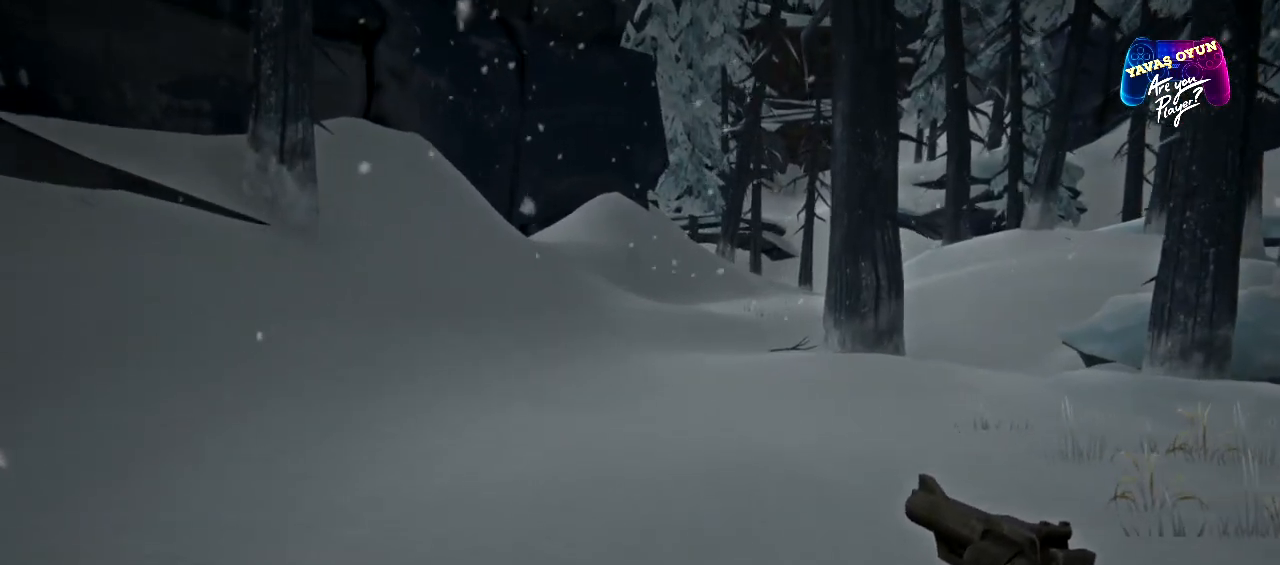
{"buttons": [], "left_stick": "up", "right_stick": "center", "events": []}
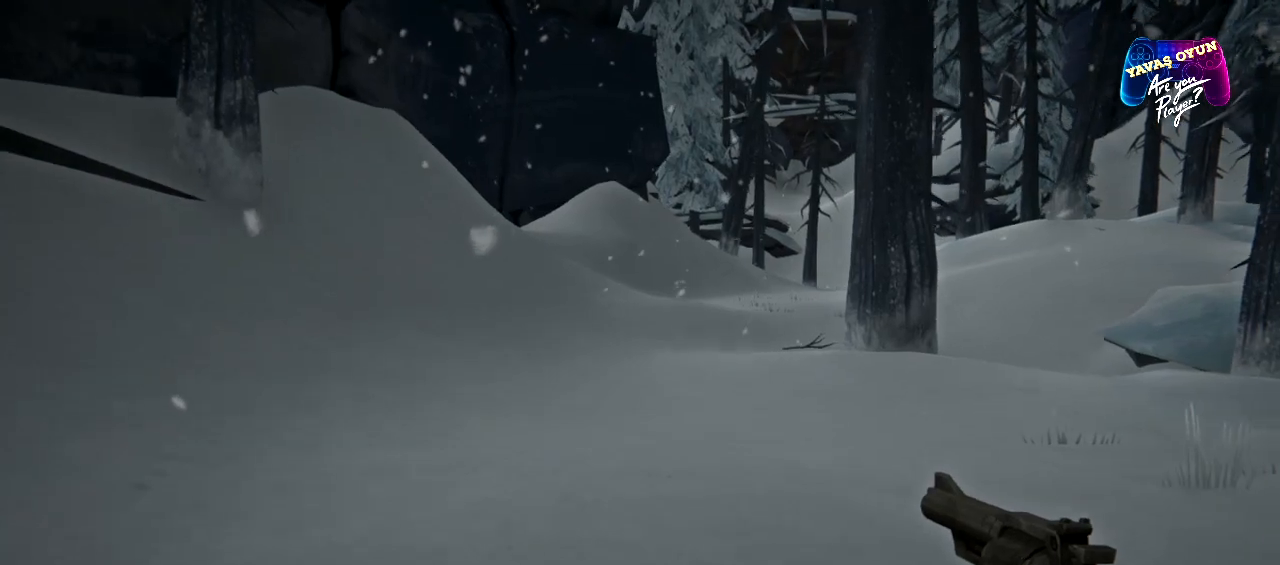
{"buttons": [], "left_stick": "up", "right_stick": "right", "events": [[283, "right_stick", "right"]]}
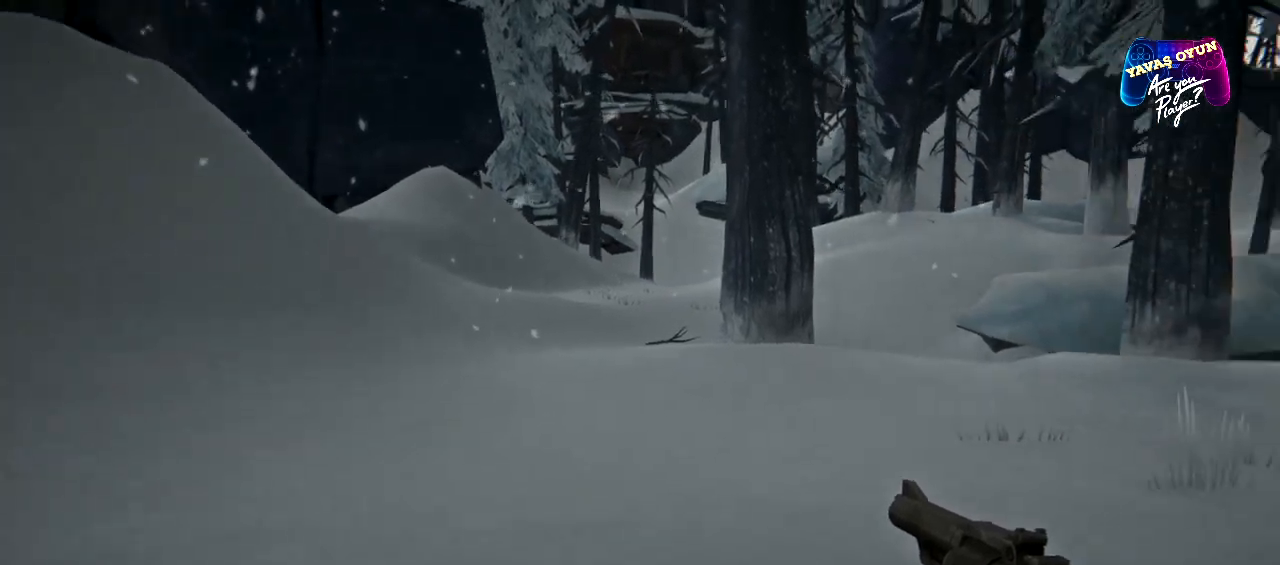
{"buttons": [], "left_stick": "up-left", "right_stick": "right", "events": [[33, "left_stick", "up-left"], [50, "right_stick", "center"], [467, "right_stick", "right"]]}
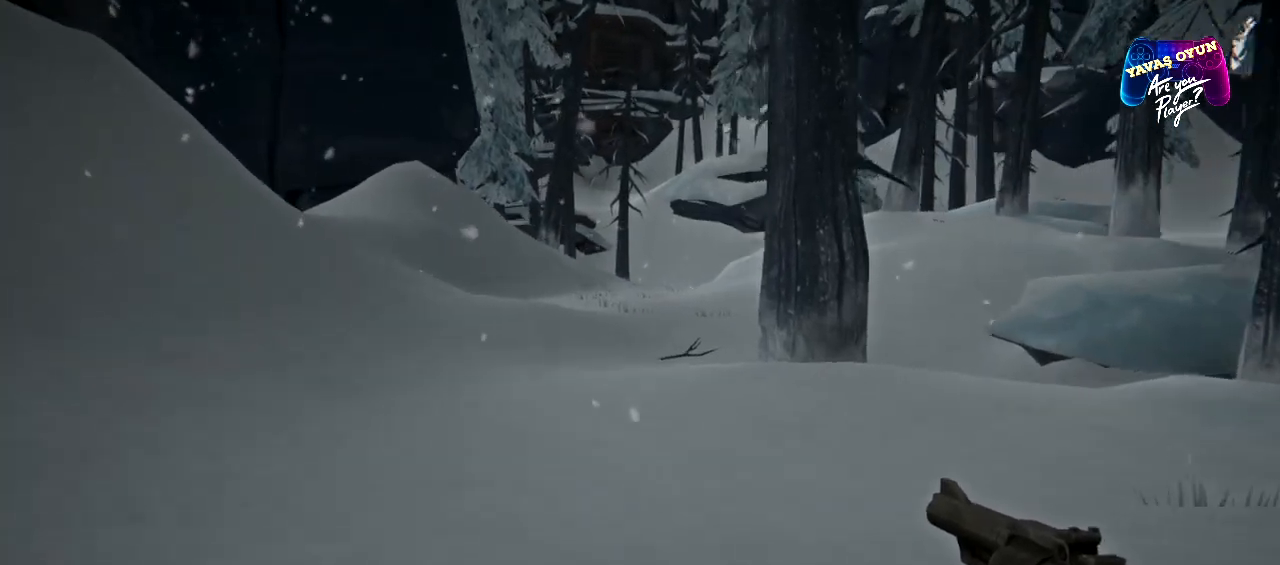
{"buttons": [], "left_stick": "up-left", "right_stick": "center", "events": [[233, "right_stick", "center"]]}
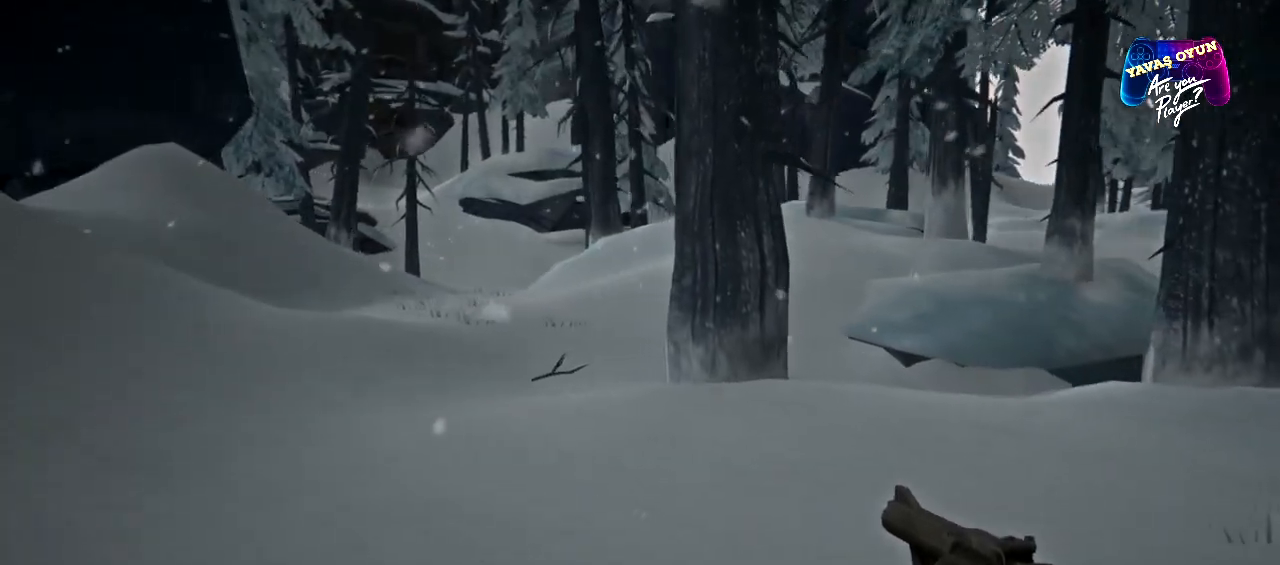
{"buttons": [], "left_stick": "up-left", "right_stick": "center", "events": []}
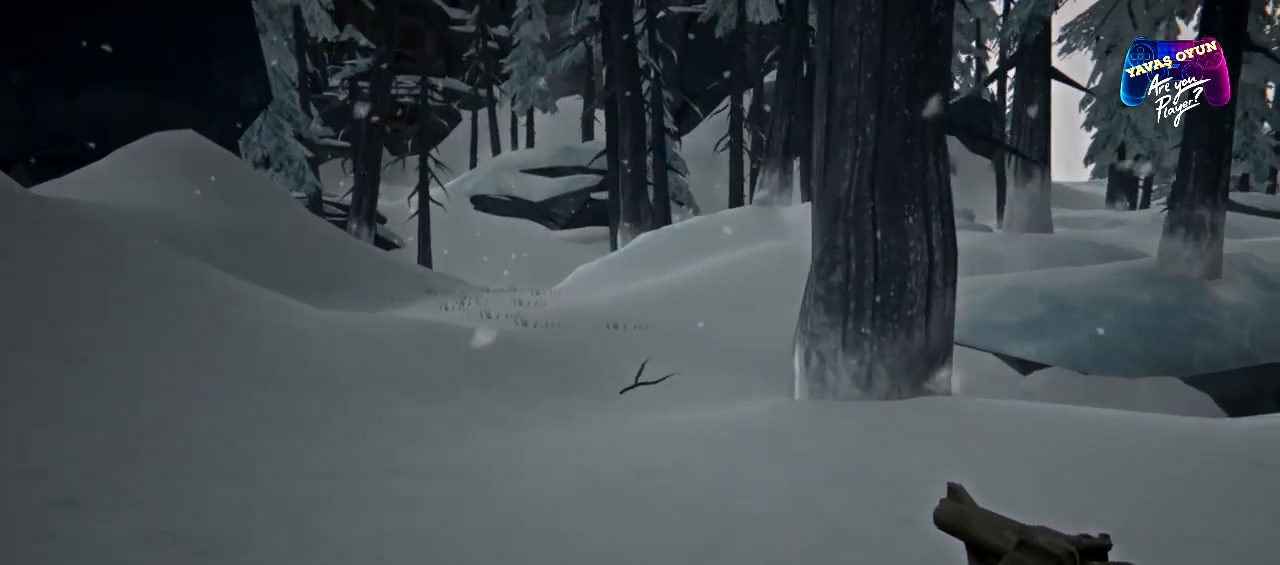
{"buttons": [], "left_stick": "up-left", "right_stick": "center", "events": []}
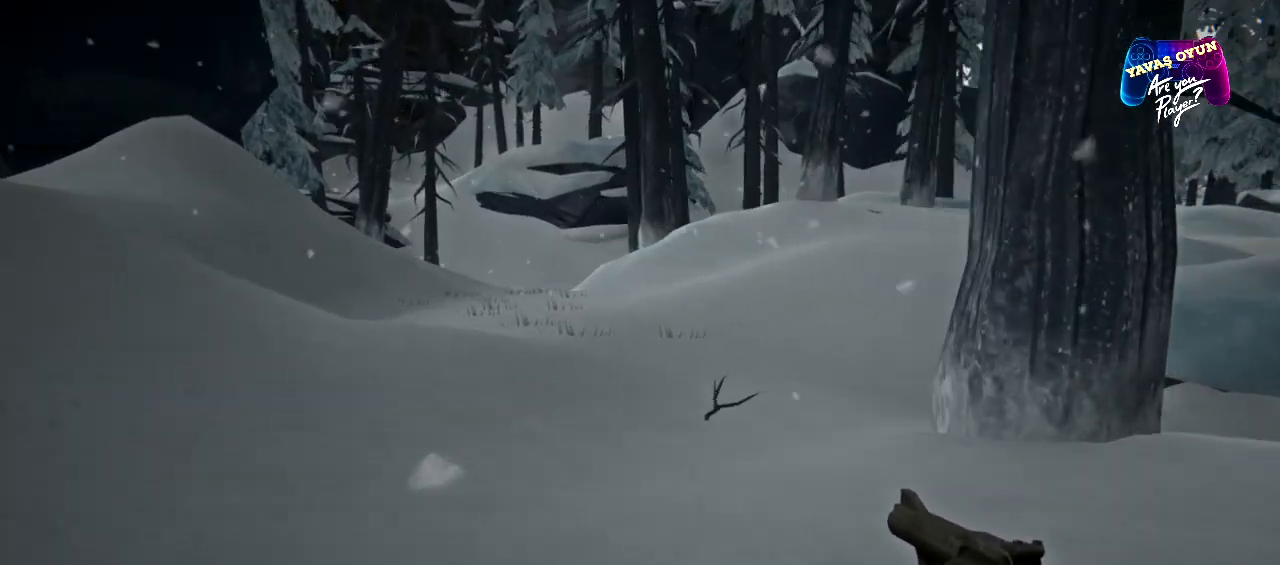
{"buttons": [], "left_stick": "up", "right_stick": "center", "events": [[350, "left_stick", "up"]]}
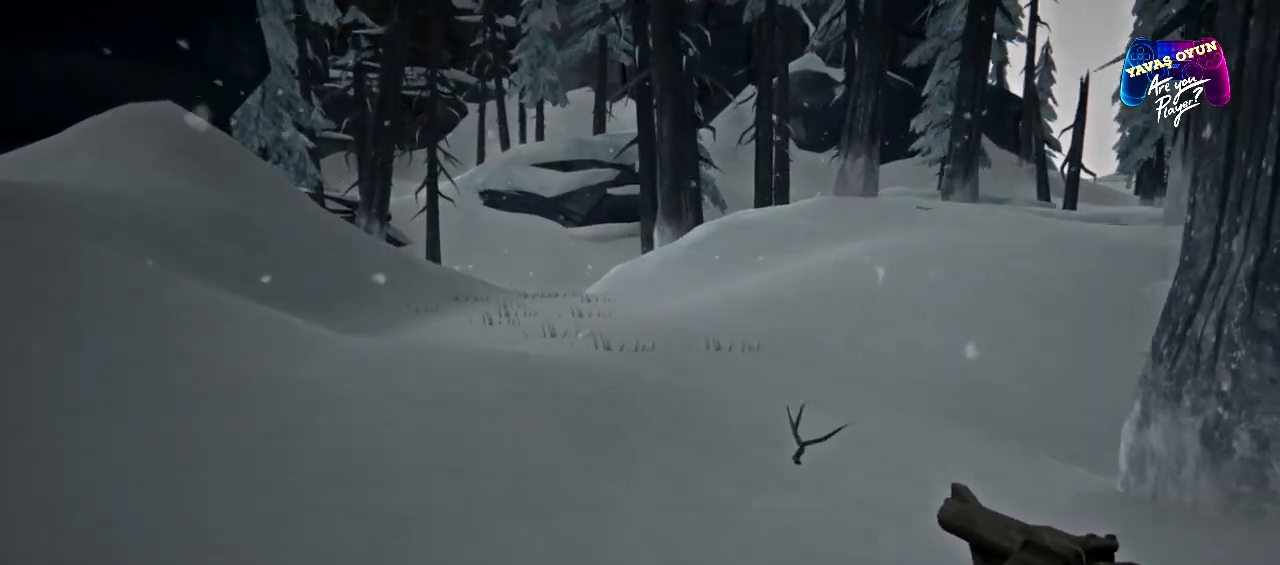
{"buttons": [], "left_stick": "up", "right_stick": "center", "events": []}